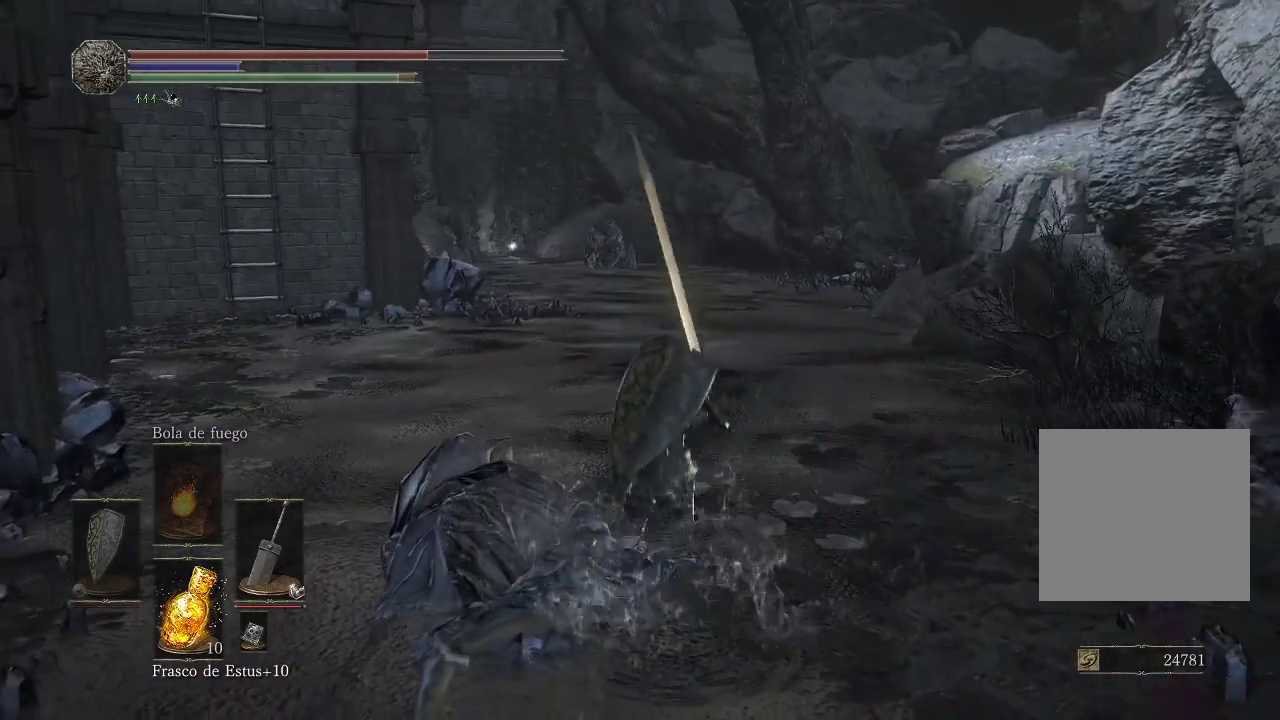
Gameplay with a controller (Xbox layout); each line is a JSON object with the inputs held at the frame after it. "events" lists button and stick changes between this image and that frame as [ms after this image, input, new state], when the widget could be followed in between. Not read: L3 R3.
{"buttons": [], "left_stick": "up", "right_stick": "center", "events": []}
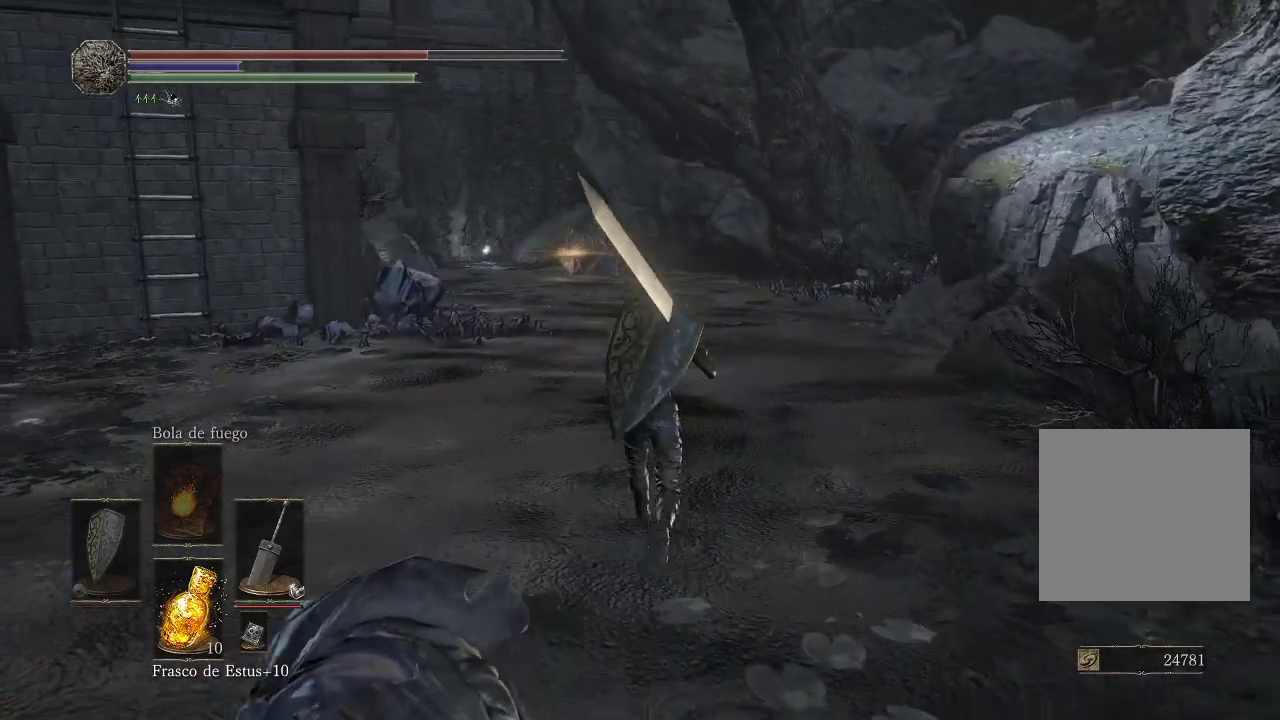
{"buttons": [], "left_stick": "up-right", "right_stick": "center", "events": [[433, "left_stick", "up-right"]]}
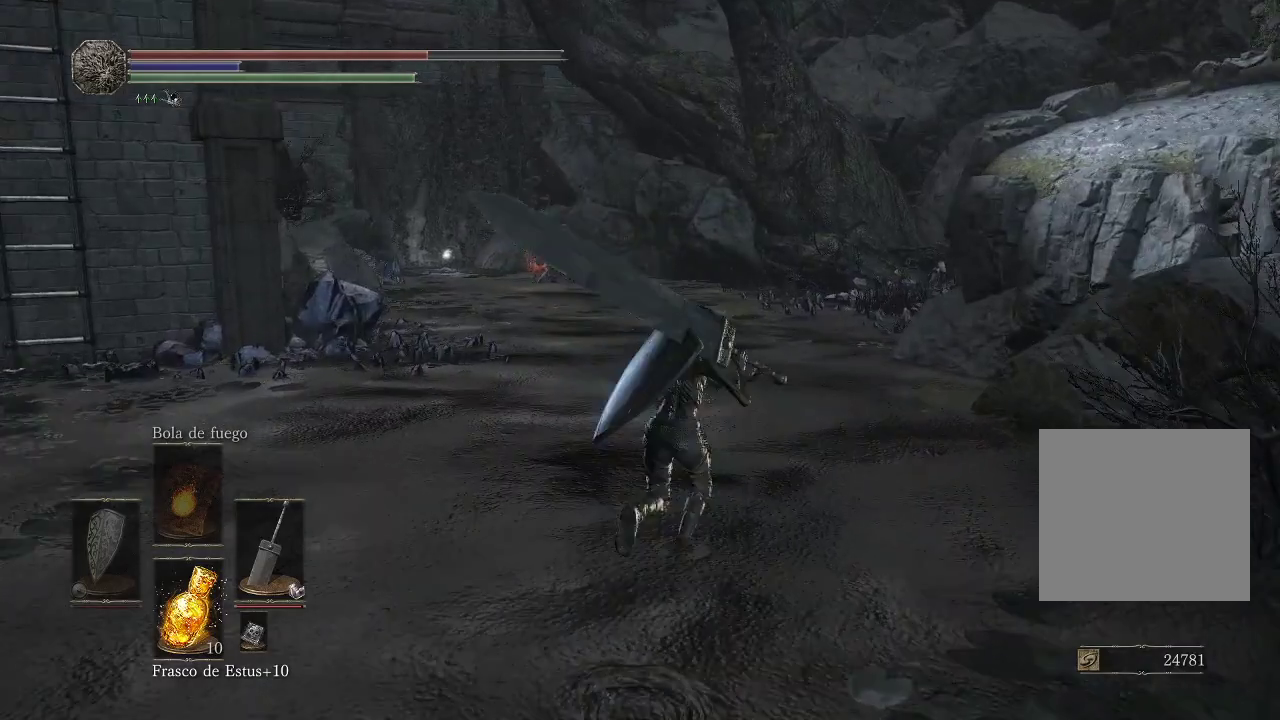
{"buttons": ["B"], "left_stick": "up", "right_stick": "center", "events": [[417, "left_stick", "up"], [483, "B", "down"]]}
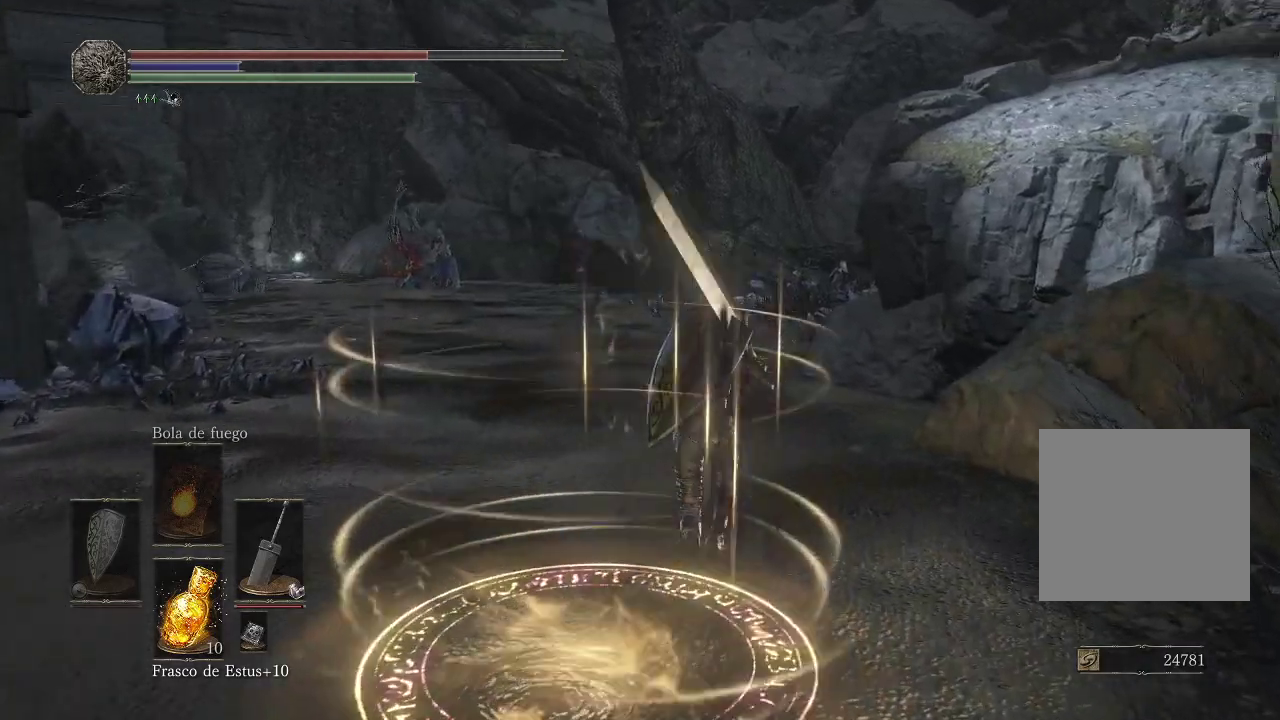
{"buttons": [], "left_stick": "up", "right_stick": "left", "events": [[67, "B", "up"], [250, "right_stick", "left"]]}
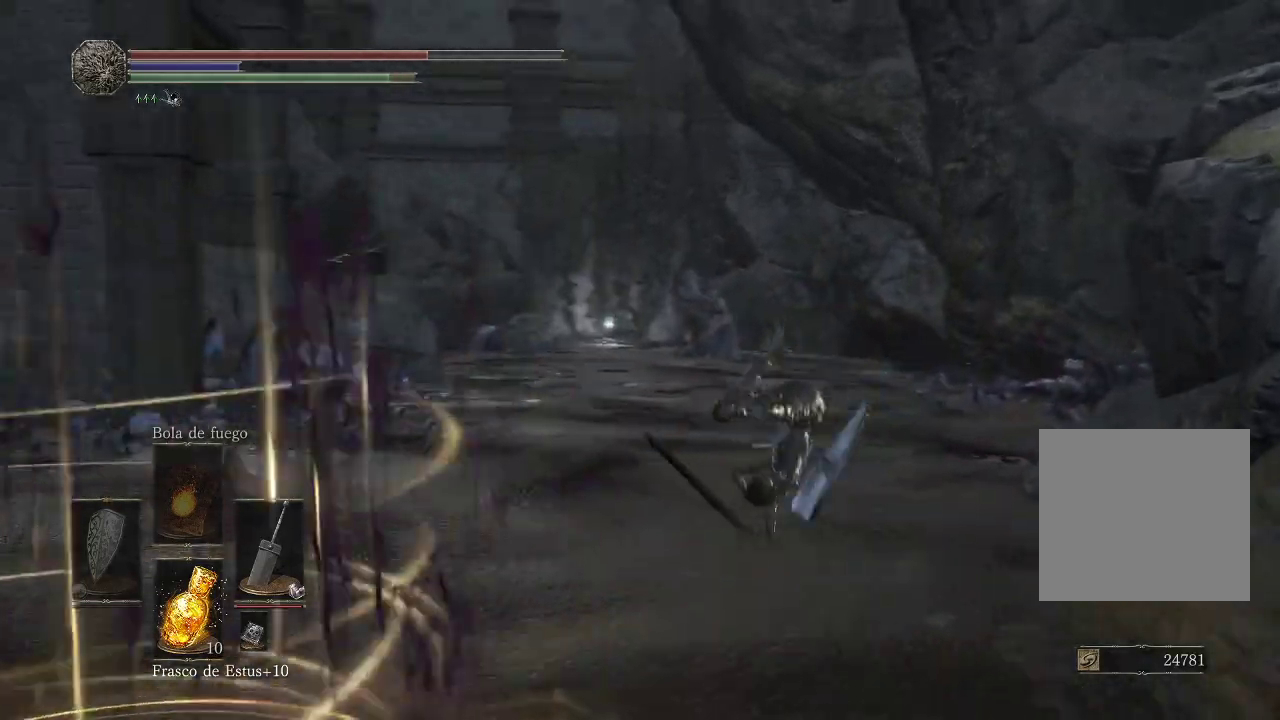
{"buttons": [], "left_stick": "up", "right_stick": "down", "events": [[83, "right_stick", "center"], [450, "right_stick", "down"]]}
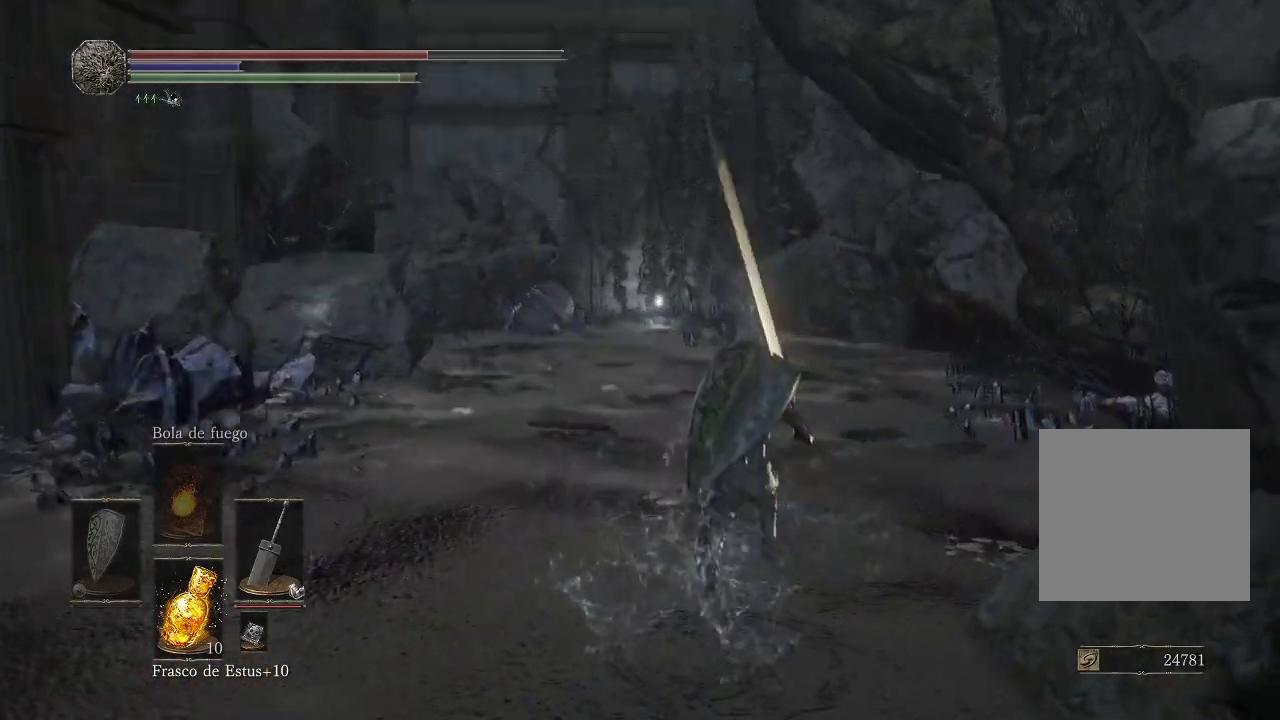
{"buttons": [], "left_stick": "up", "right_stick": "center", "events": [[100, "right_stick", "center"]]}
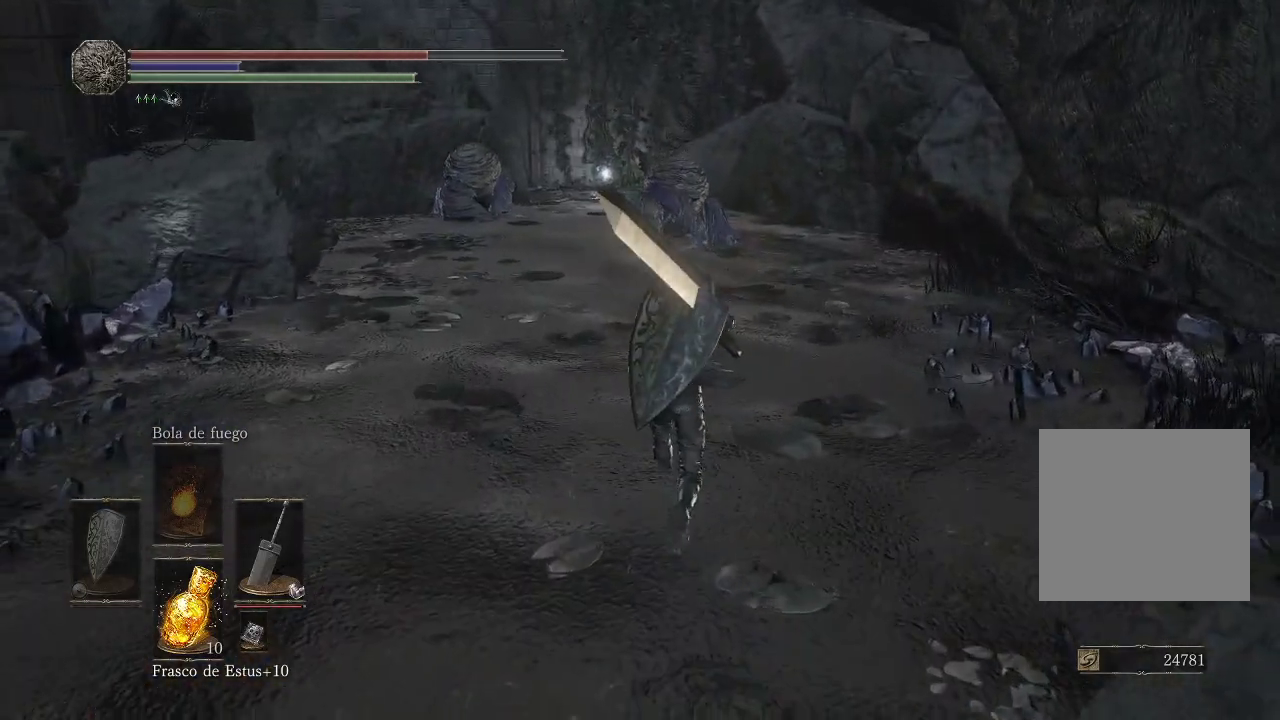
{"buttons": [], "left_stick": "up", "right_stick": "center", "events": []}
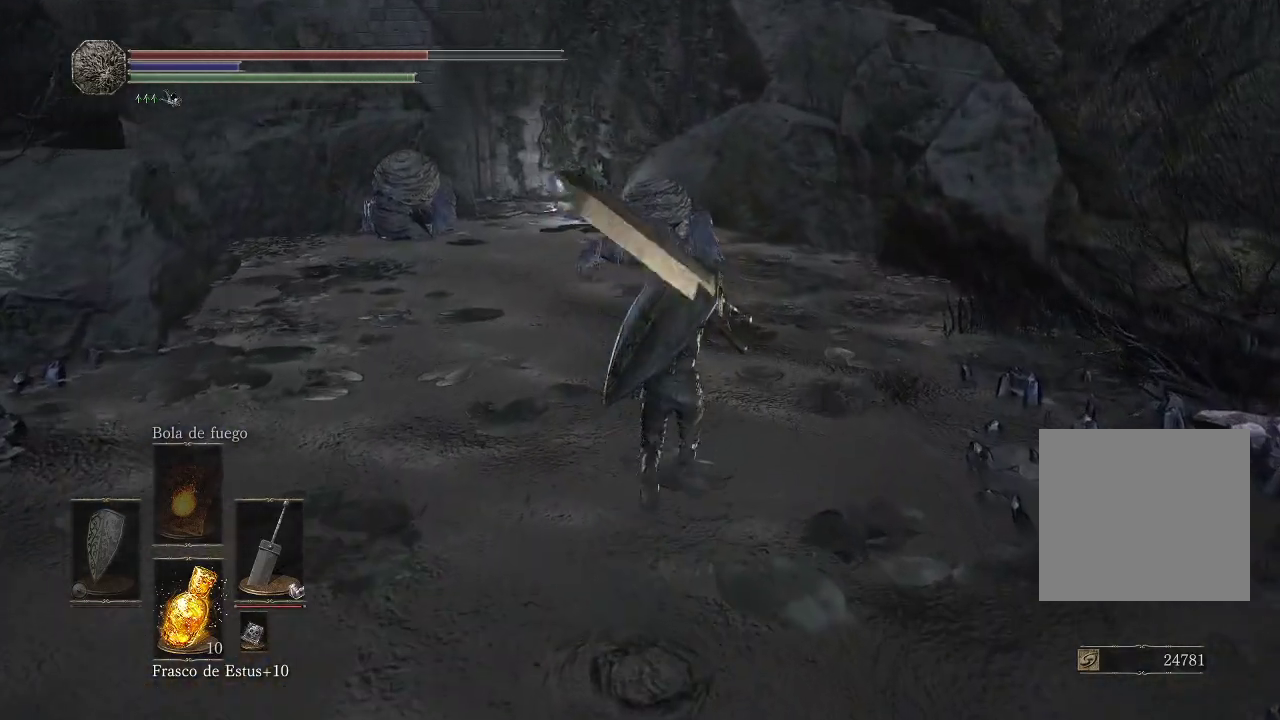
{"buttons": [], "left_stick": "up", "right_stick": "center", "events": []}
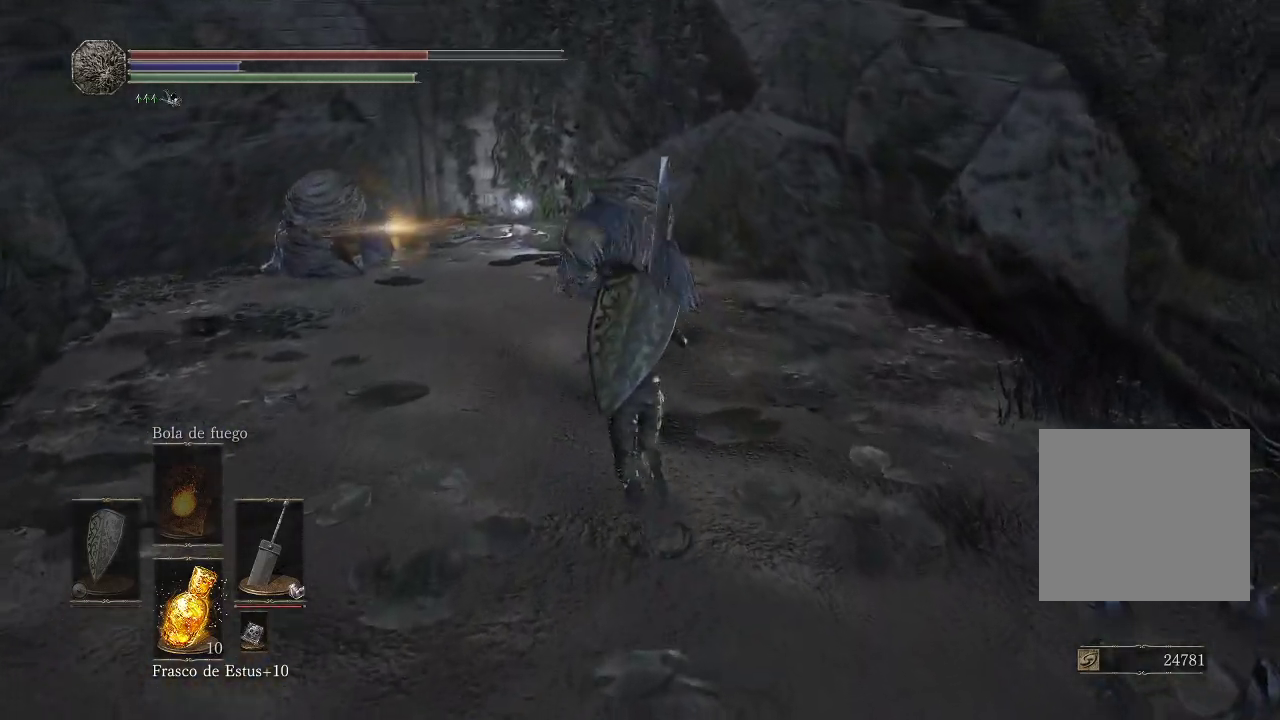
{"buttons": [], "left_stick": "down", "right_stick": "center", "events": [[167, "left_stick", "down"]]}
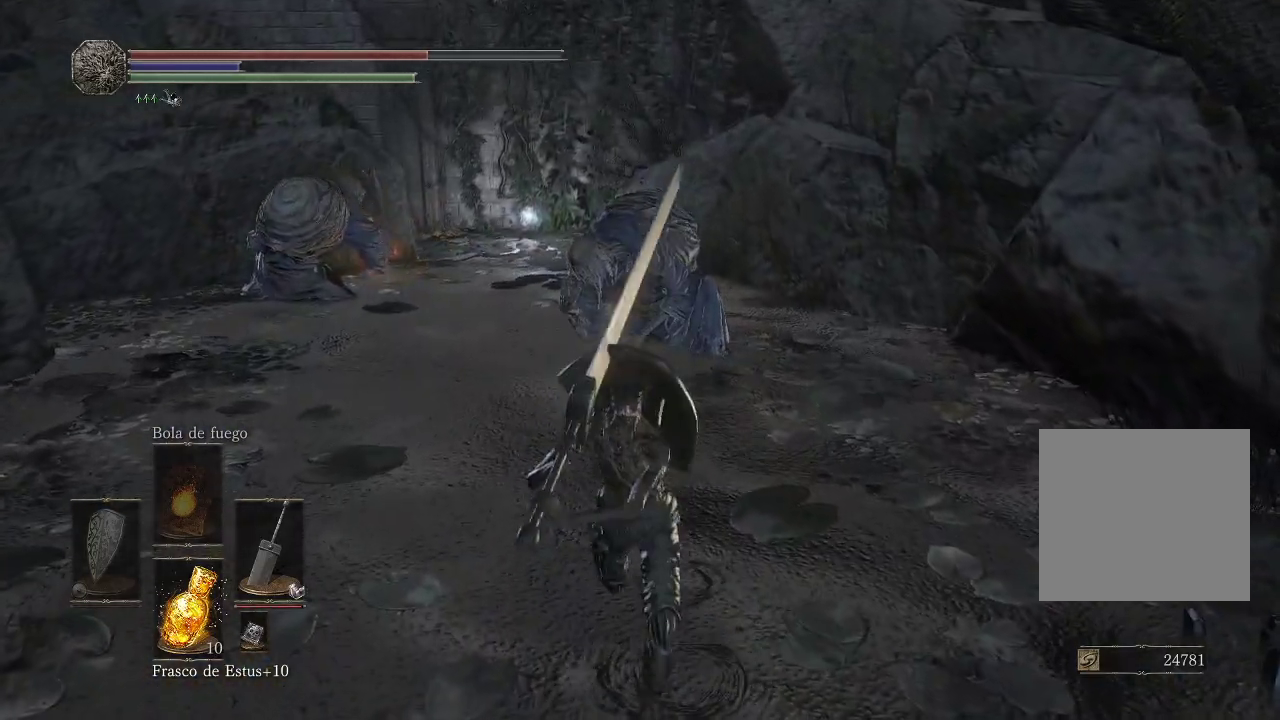
{"buttons": [], "left_stick": "down", "right_stick": "center", "events": []}
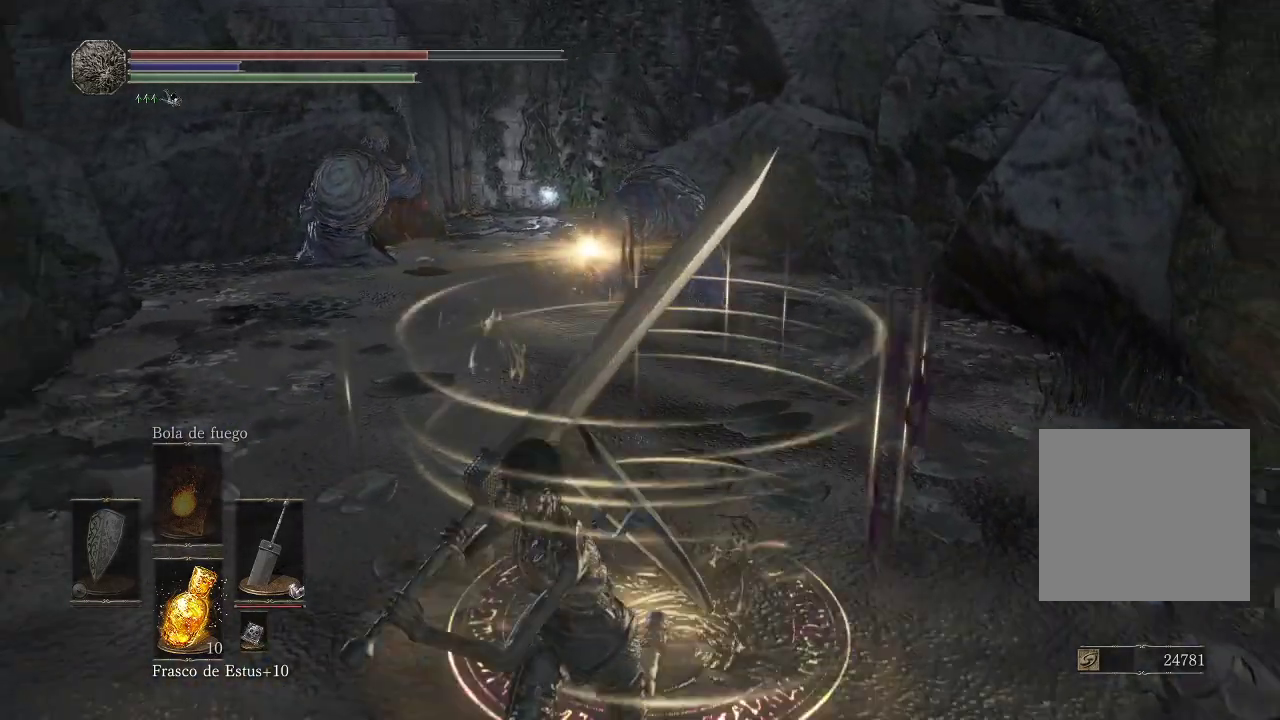
{"buttons": [], "left_stick": "up", "right_stick": "center", "events": [[67, "B", "down"], [100, "left_stick", "left"], [133, "B", "up"], [200, "B", "down"], [233, "left_stick", "up-left"], [267, "B", "up"], [383, "left_stick", "up"]]}
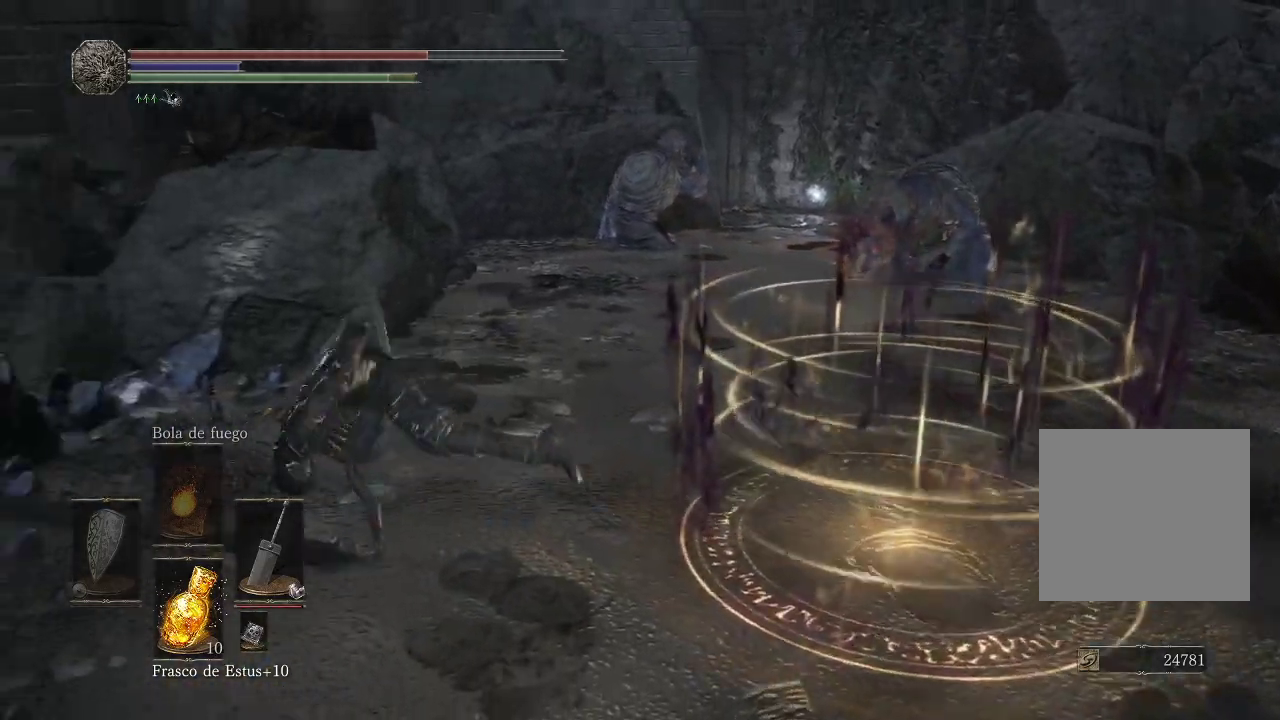
{"buttons": [], "left_stick": "right", "right_stick": "center", "events": [[50, "left_stick", "up-right"], [333, "left_stick", "right"]]}
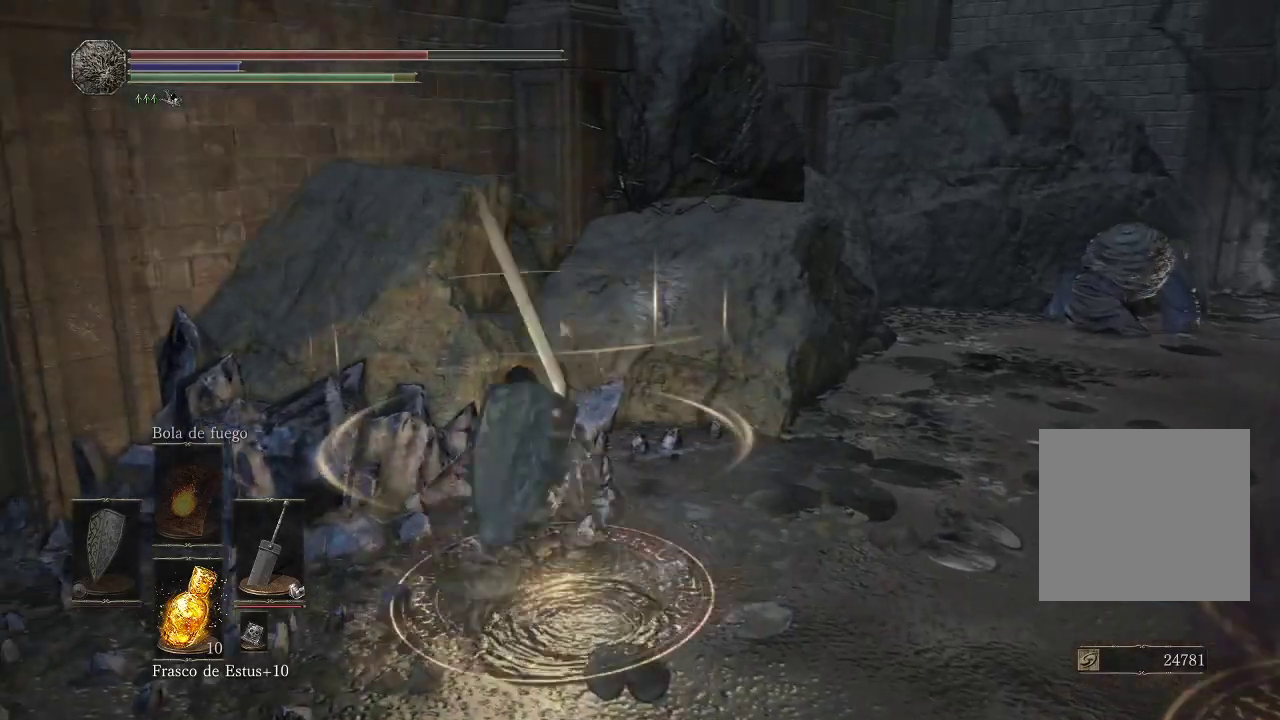
{"buttons": [], "left_stick": "right", "right_stick": "center", "events": [[233, "B", "down"], [317, "B", "up"]]}
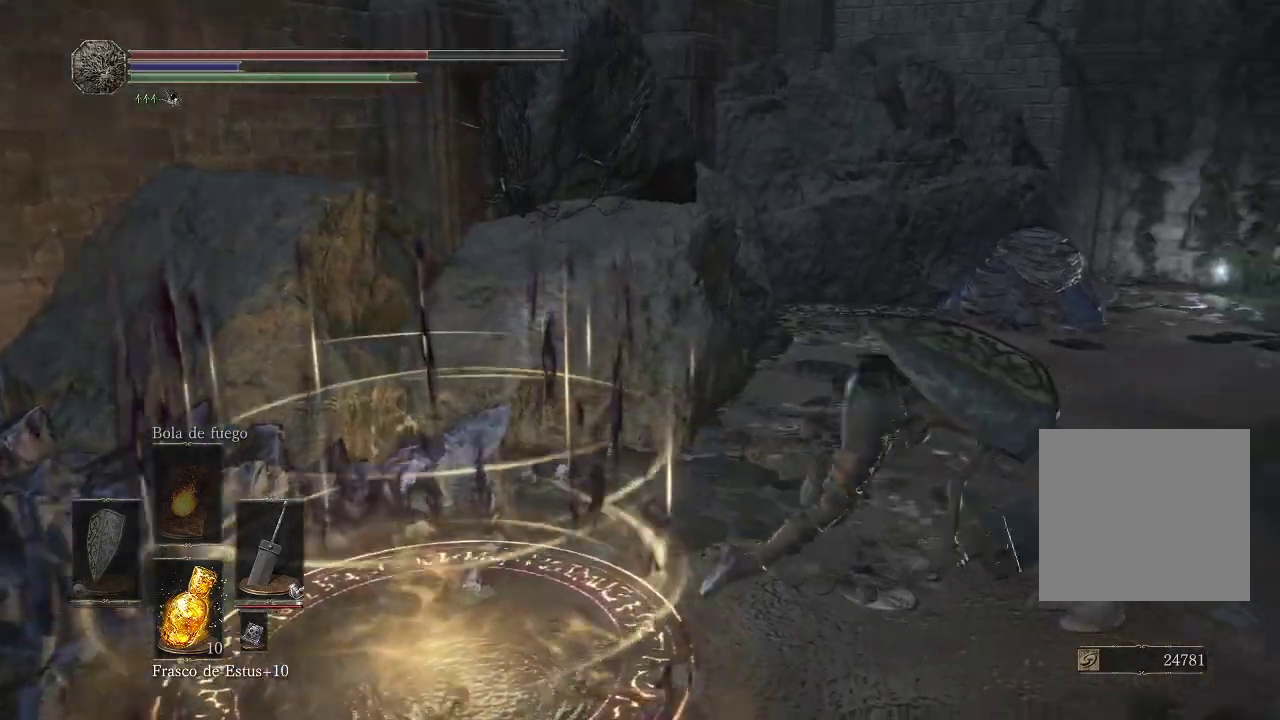
{"buttons": [], "left_stick": "up", "right_stick": "center", "events": [[17, "left_stick", "up-right"], [300, "left_stick", "up"]]}
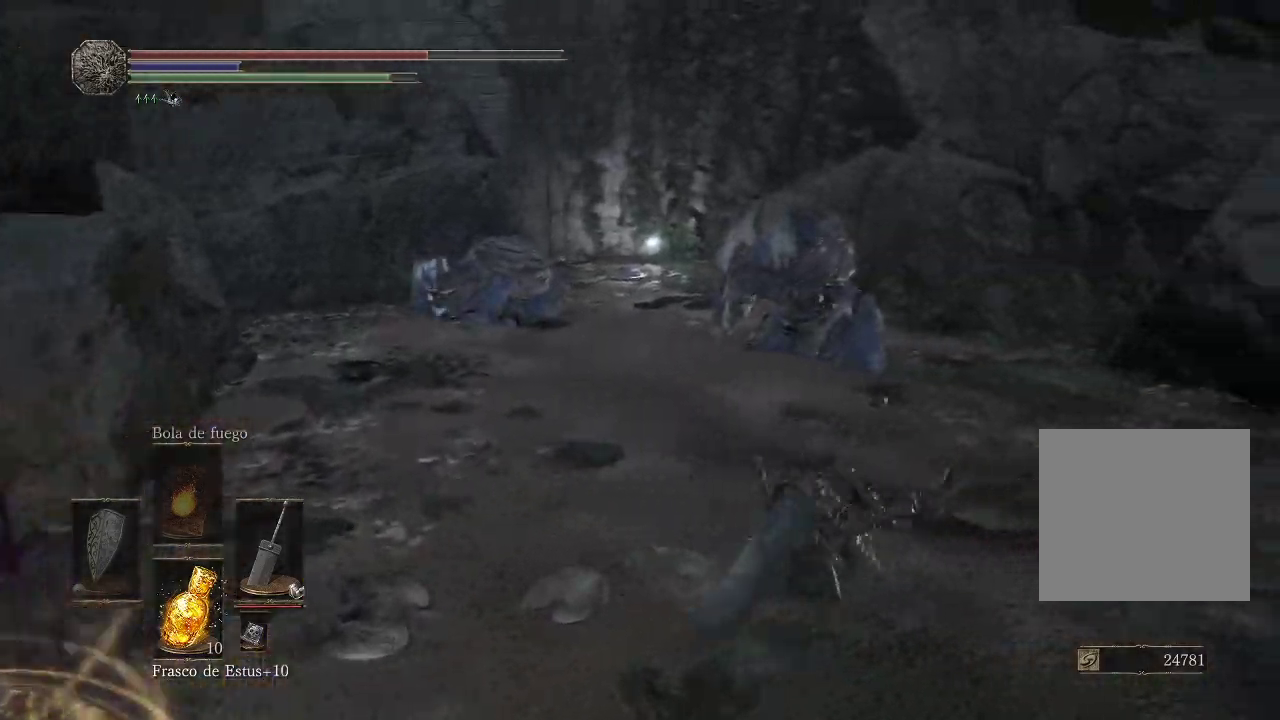
{"buttons": [], "left_stick": "up", "right_stick": "center", "events": [[150, "R1", "down"], [317, "R1", "up"]]}
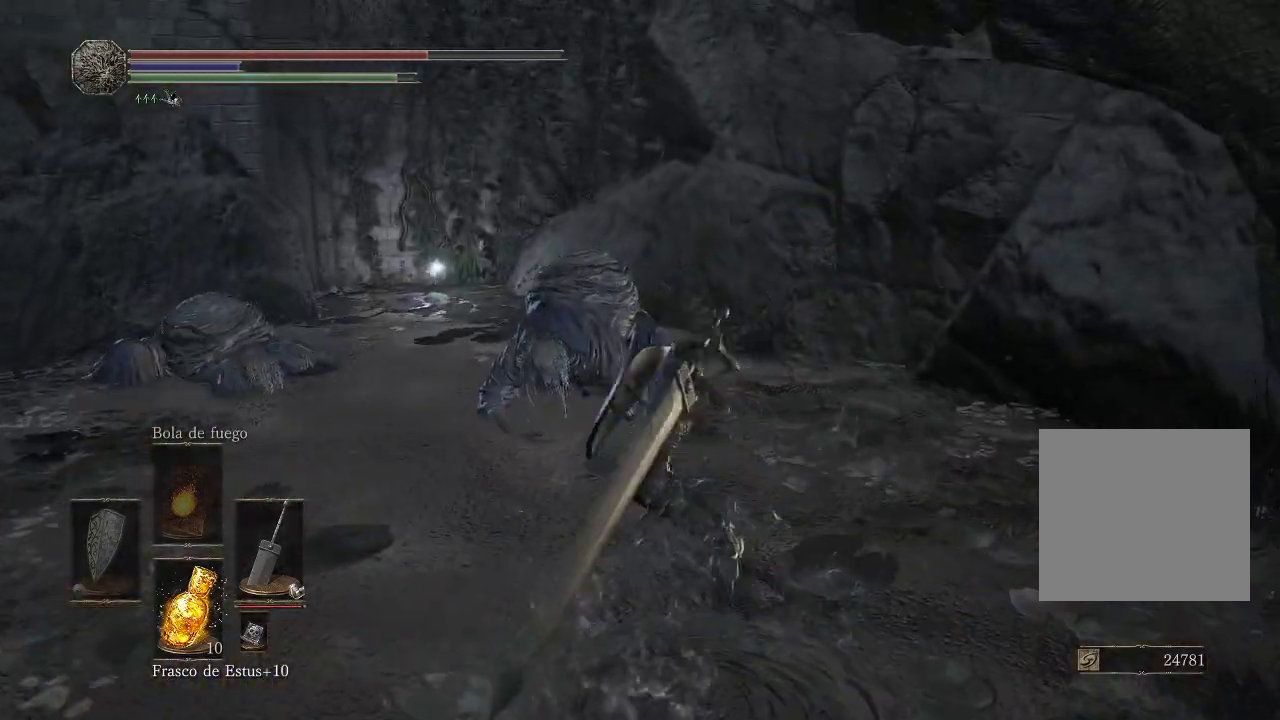
{"buttons": ["R1"], "left_stick": "center", "right_stick": "center", "events": [[83, "R1", "down"], [150, "left_stick", "center"], [200, "R1", "up"], [283, "R1", "down"], [367, "R1", "up"], [450, "R1", "down"]]}
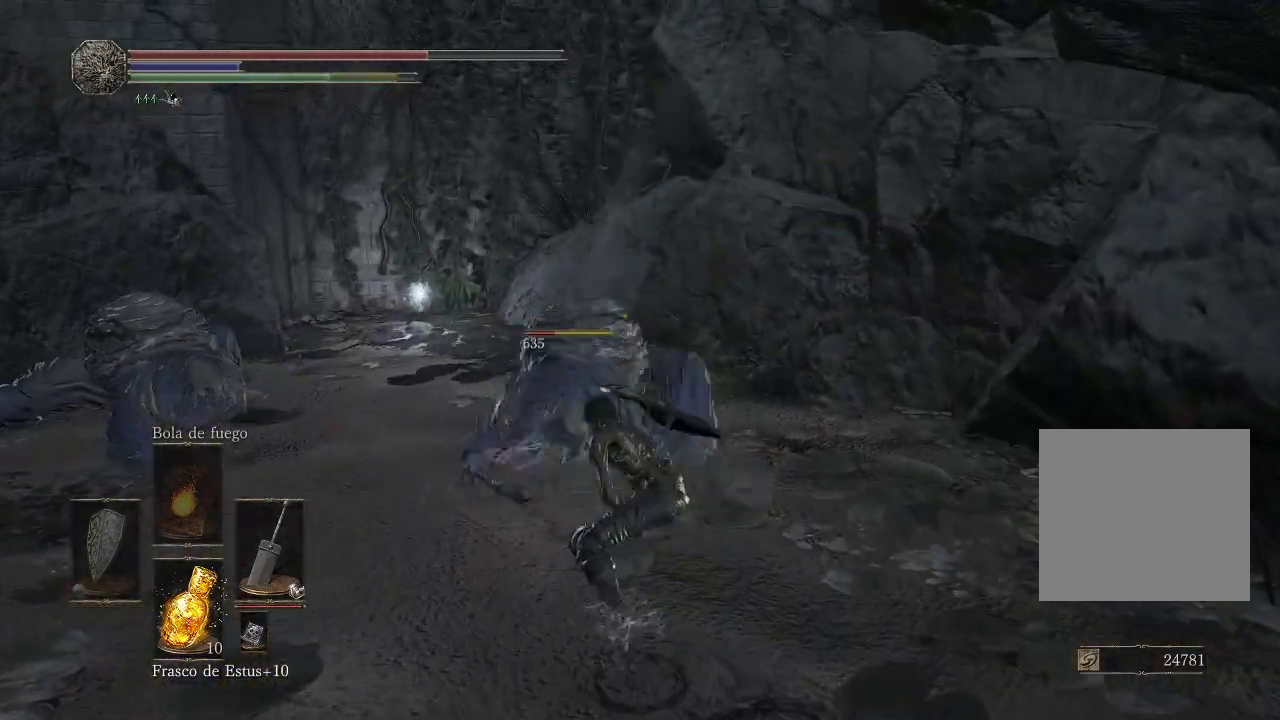
{"buttons": [], "left_stick": "center", "right_stick": "center", "events": [[50, "R1", "up"], [117, "R1", "down"], [250, "R1", "up"], [300, "R1", "down"], [433, "R1", "up"]]}
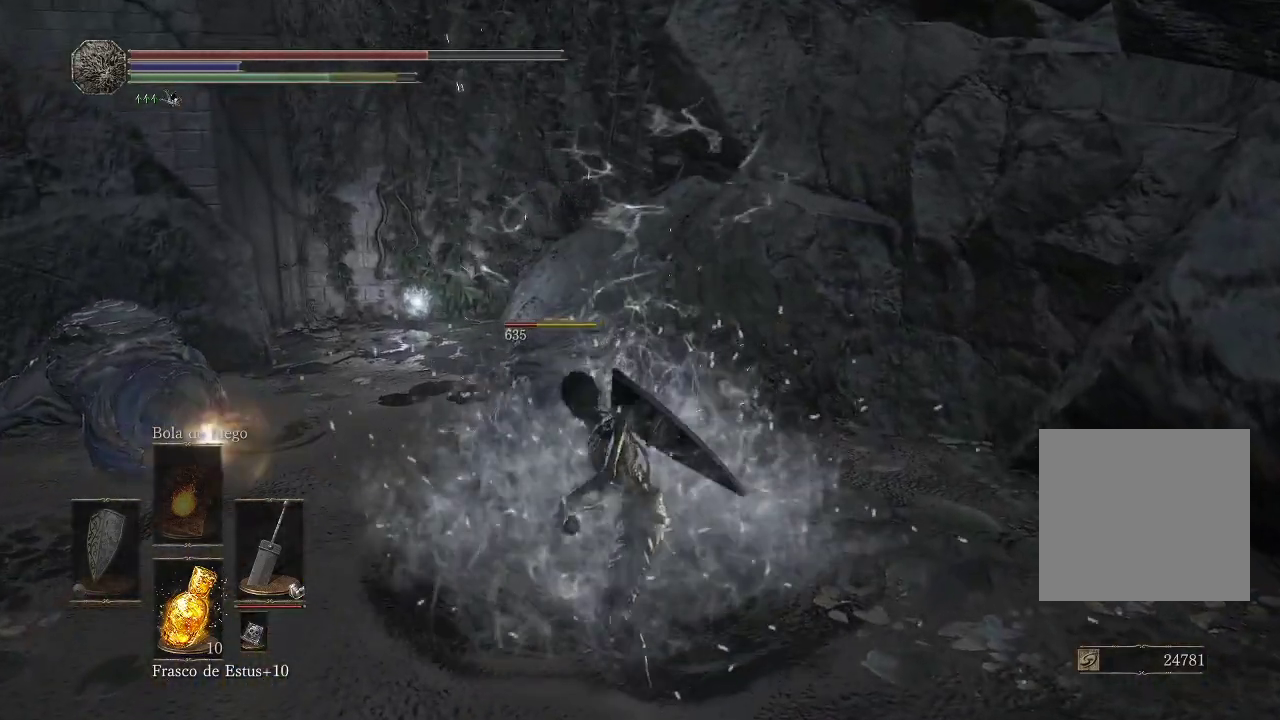
{"buttons": [], "left_stick": "center", "right_stick": "center", "events": [[33, "R1", "down"], [167, "R1", "up"], [233, "R1", "down"], [300, "R1", "up"]]}
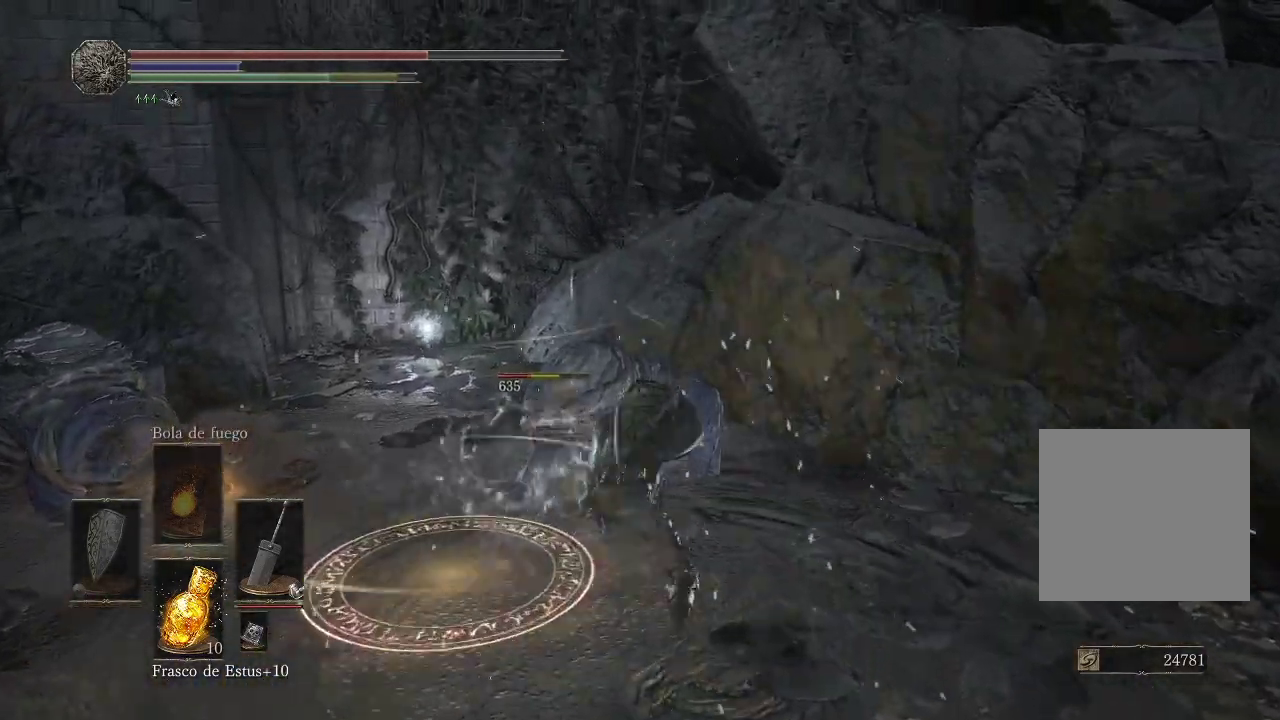
{"buttons": [], "left_stick": "down-right", "right_stick": "center", "events": [[300, "left_stick", "down-right"]]}
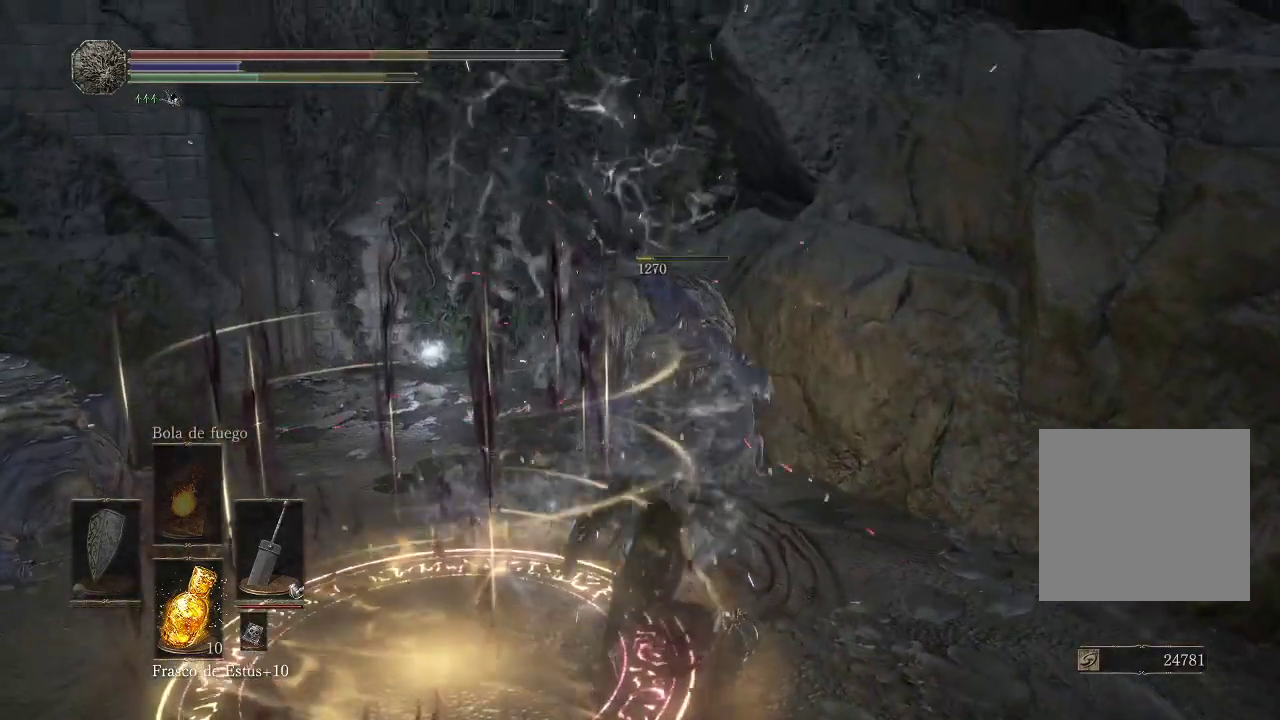
{"buttons": [], "left_stick": "down-right", "right_stick": "center", "events": [[17, "B", "down"], [117, "B", "up"], [183, "B", "down"], [250, "B", "up"], [333, "B", "down"], [367, "B", "up"], [433, "B", "down"], [500, "B", "up"]]}
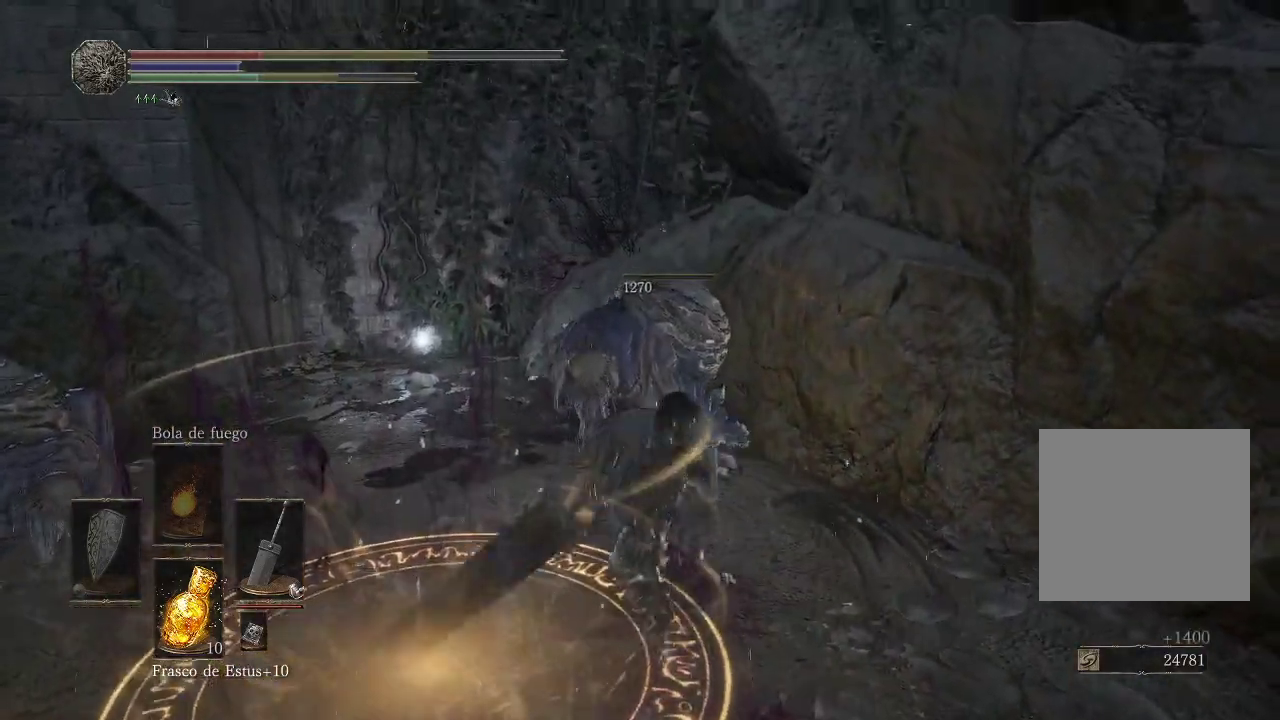
{"buttons": [], "left_stick": "down-right", "right_stick": "center", "events": [[67, "B", "down"], [133, "B", "up"], [200, "B", "down"], [267, "B", "up"]]}
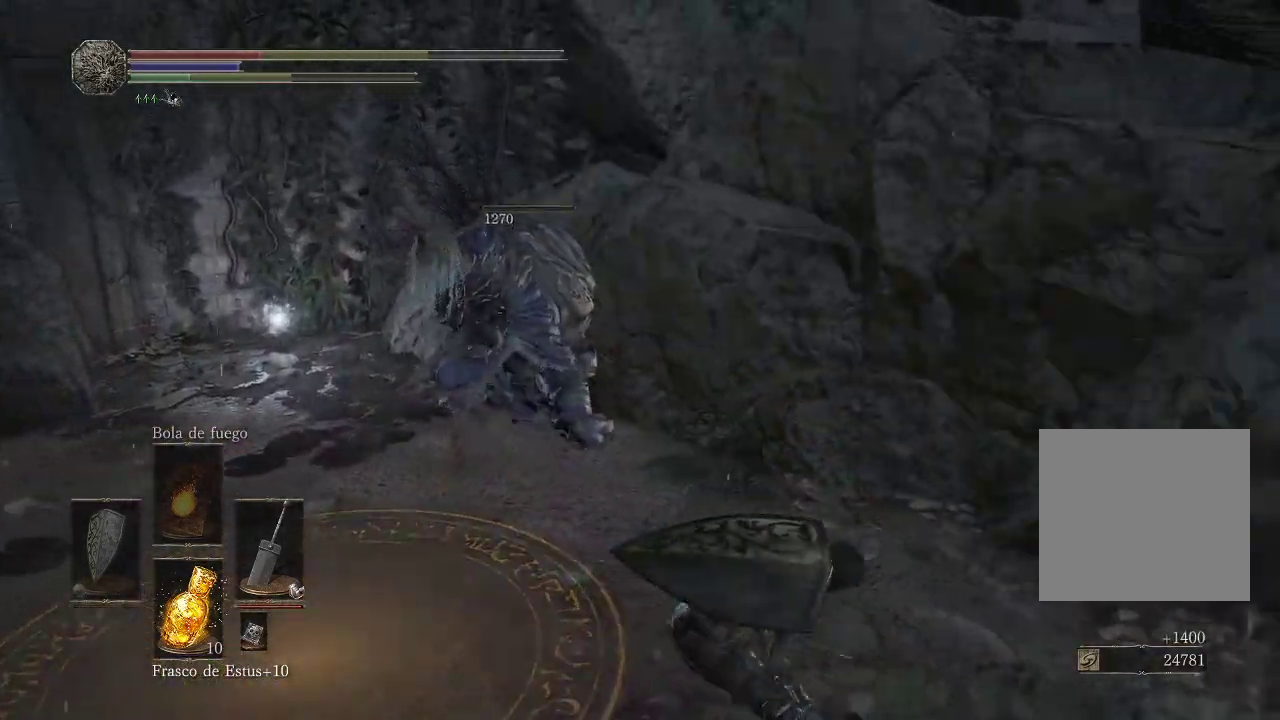
{"buttons": [], "left_stick": "down", "right_stick": "left", "events": [[50, "left_stick", "down"], [333, "right_stick", "left"]]}
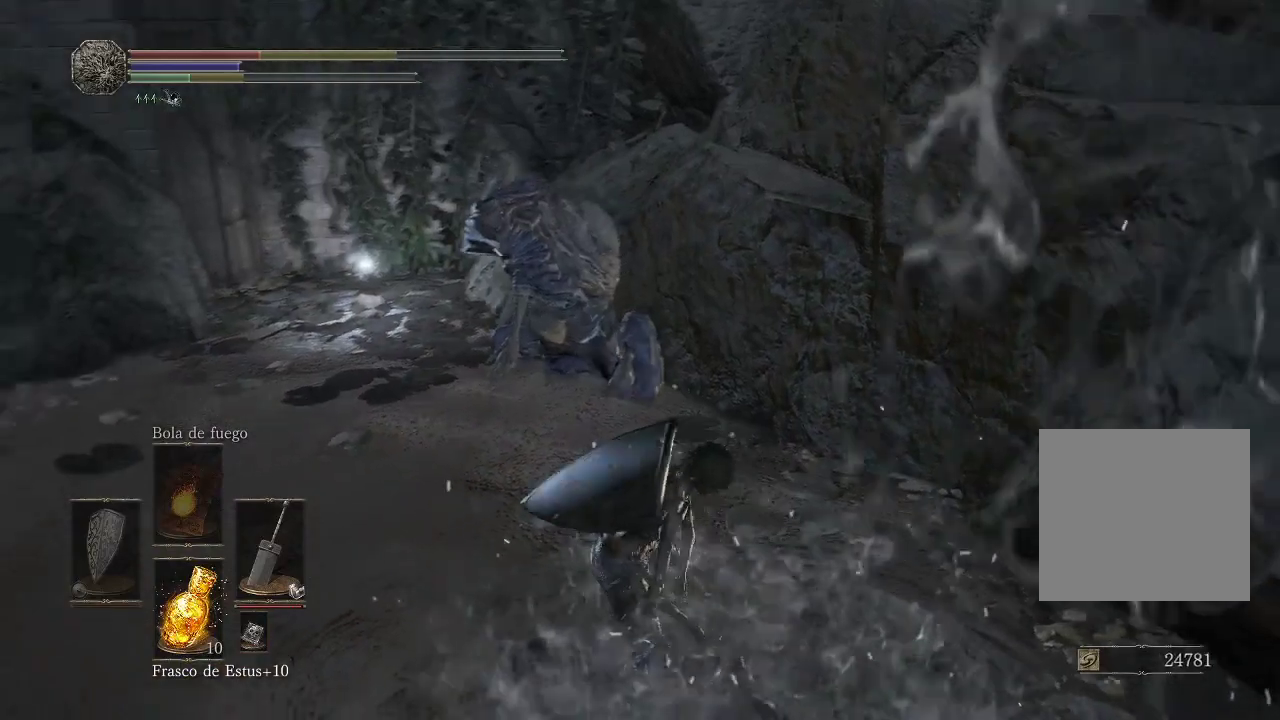
{"buttons": [], "left_stick": "down", "right_stick": "center", "events": [[83, "right_stick", "center"]]}
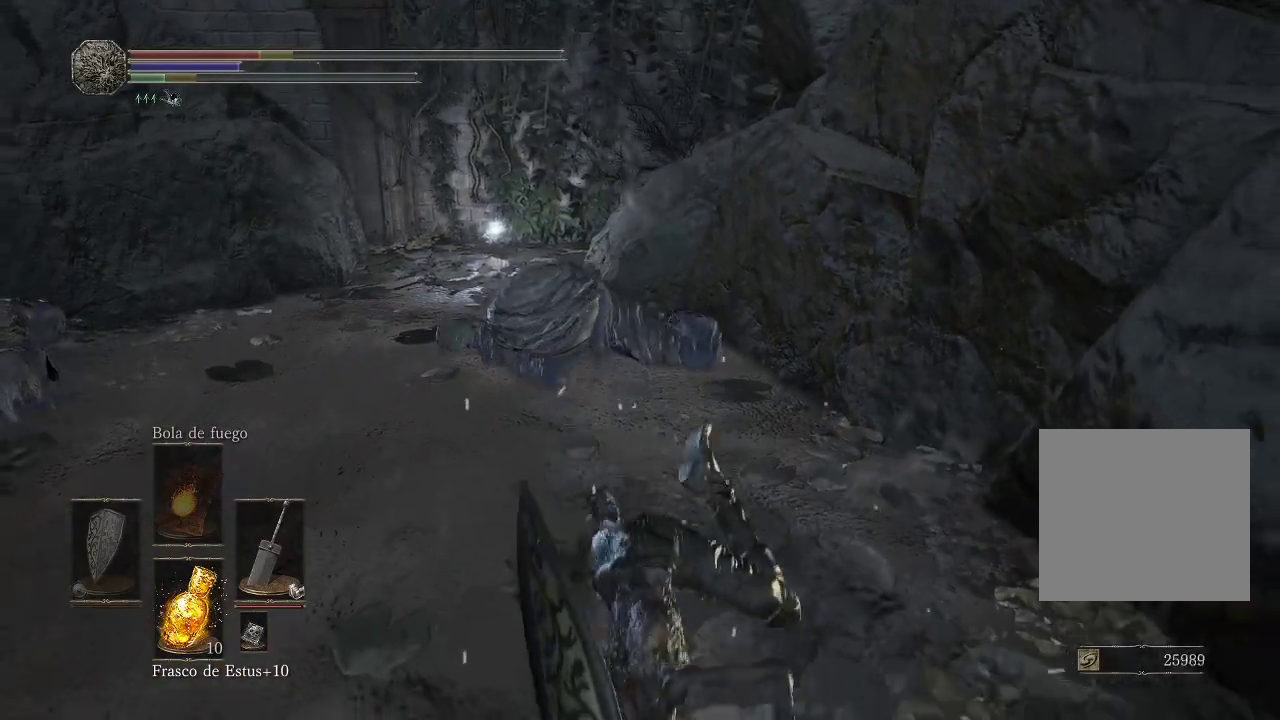
{"buttons": [], "left_stick": "down-left", "right_stick": "center", "events": [[150, "right_stick", "left"], [350, "left_stick", "down-left"], [417, "right_stick", "center"]]}
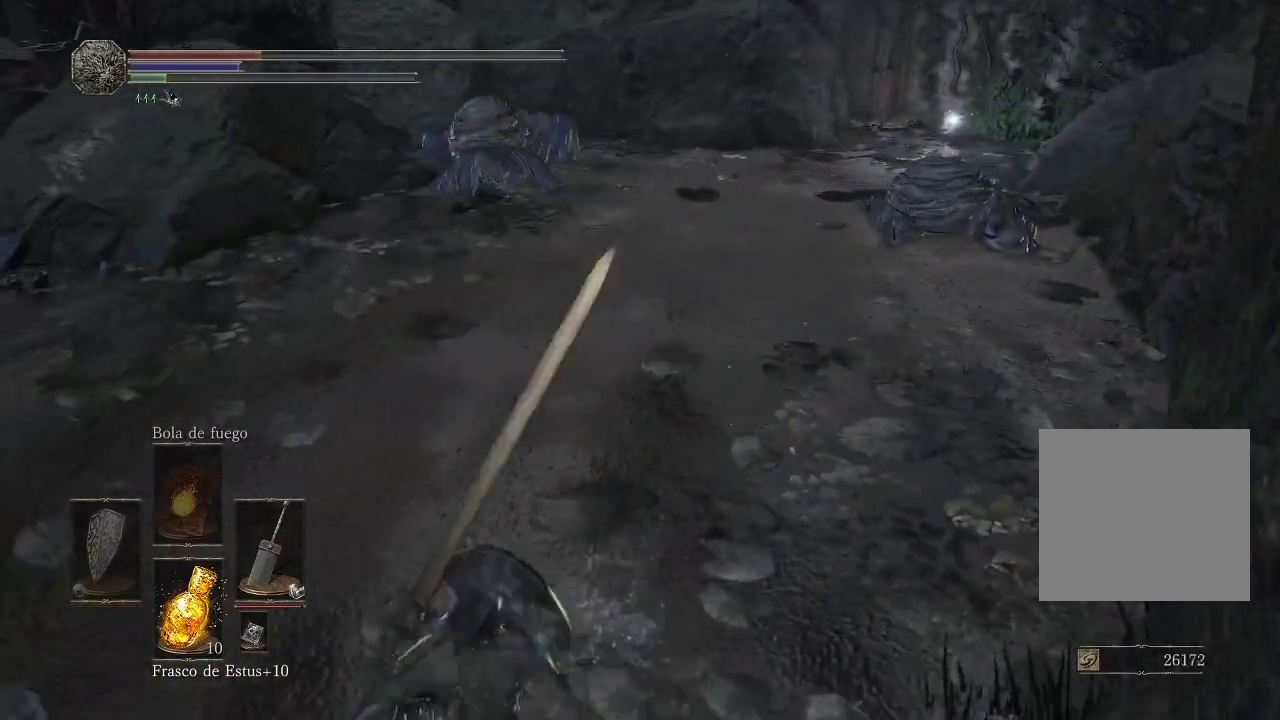
{"buttons": [], "left_stick": "left", "right_stick": "center", "events": [[250, "left_stick", "left"]]}
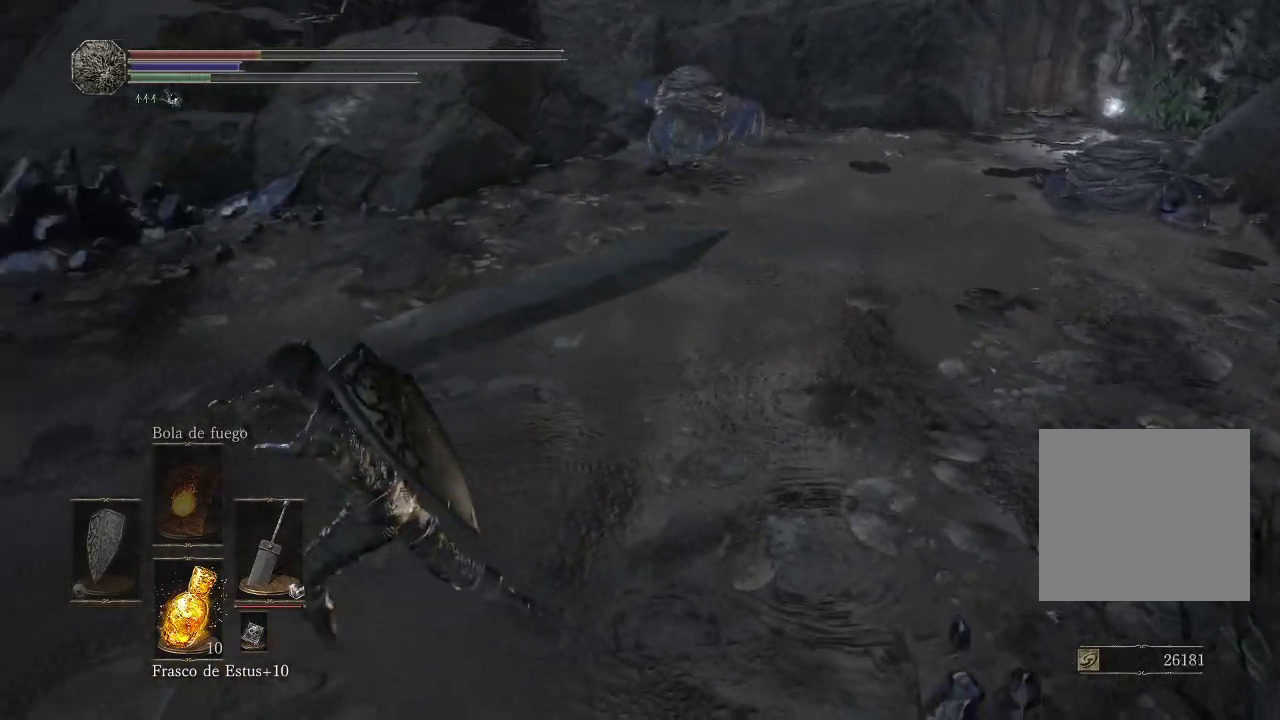
{"buttons": [], "left_stick": "up-left", "right_stick": "right", "events": [[317, "left_stick", "up-left"], [483, "right_stick", "right"]]}
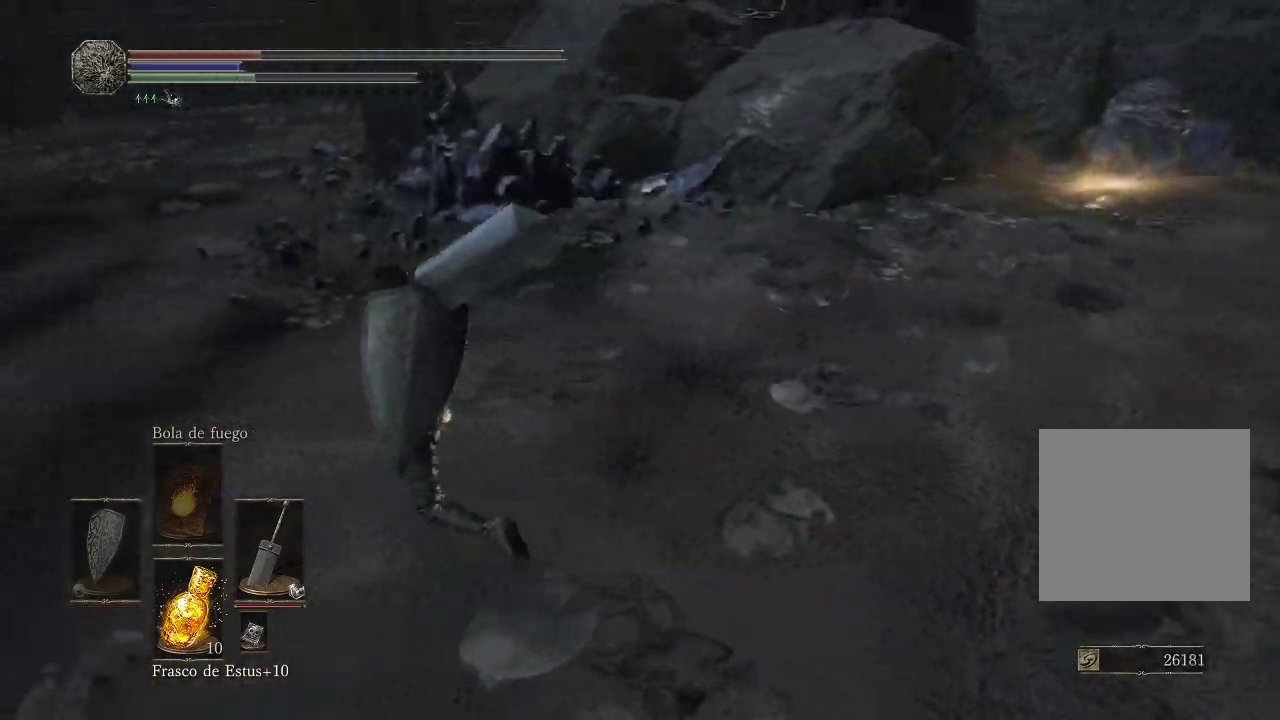
{"buttons": [], "left_stick": "up-left", "right_stick": "center", "events": [[150, "right_stick", "center"], [300, "B", "down"], [383, "B", "up"]]}
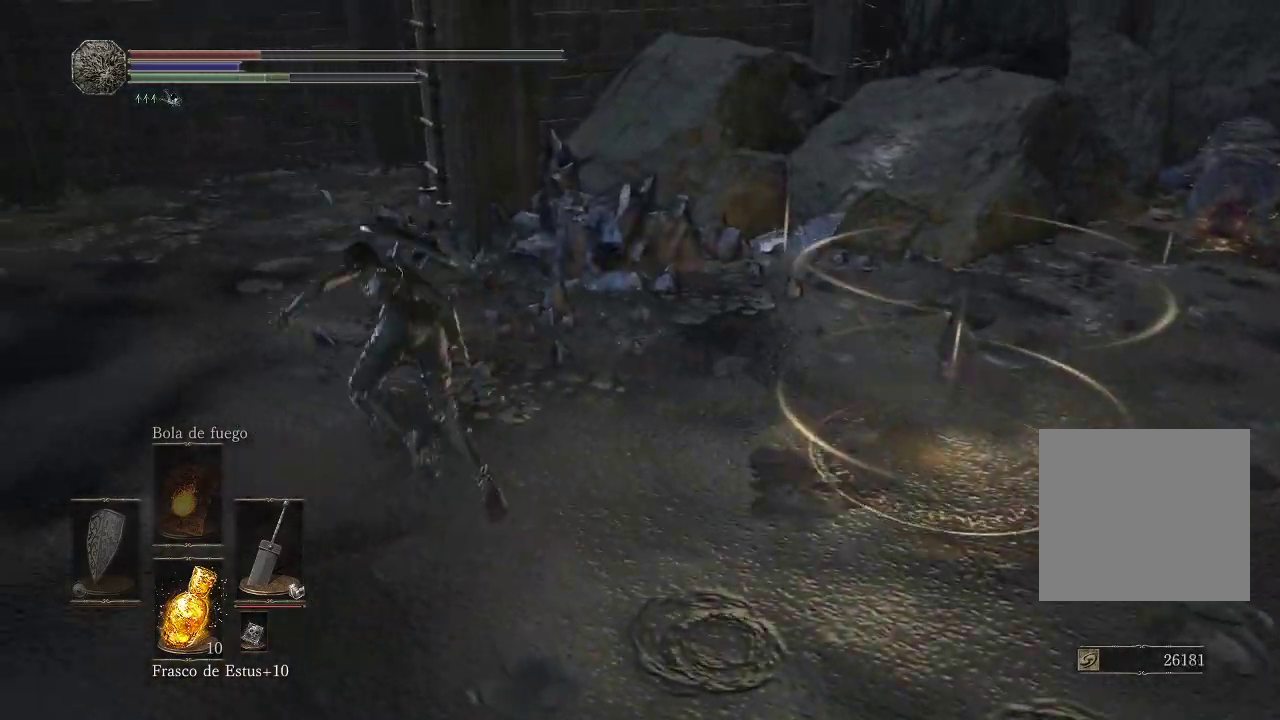
{"buttons": ["X"], "left_stick": "up-left", "right_stick": "center", "events": [[500, "X", "down"]]}
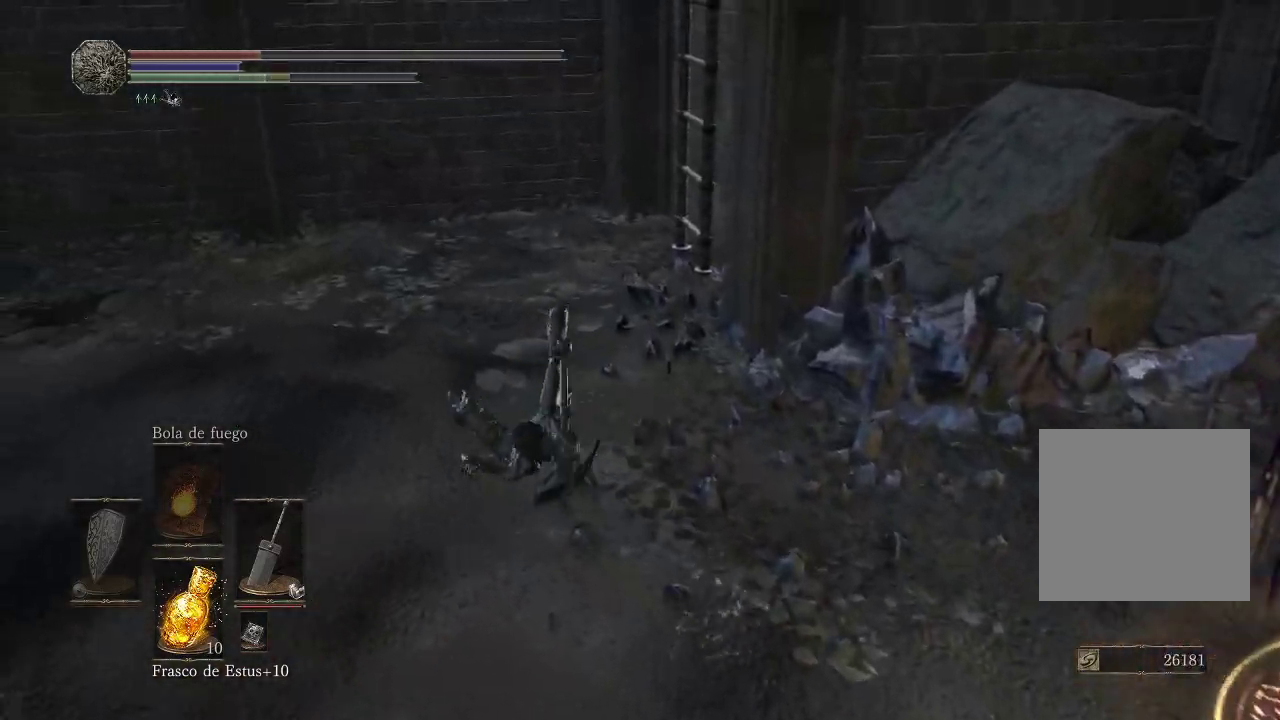
{"buttons": [], "left_stick": "up-left", "right_stick": "right", "events": [[67, "X", "up"], [250, "right_stick", "right"]]}